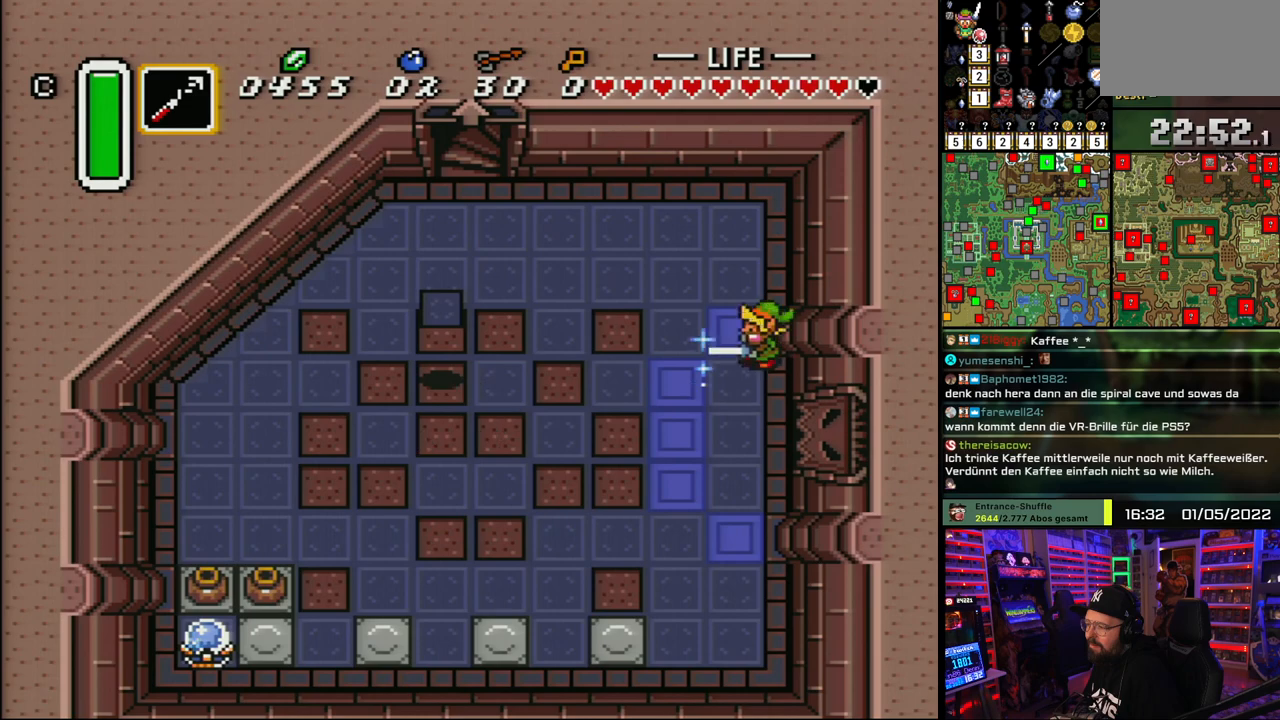
Gameplay with a controller (Nintendo layout); each line is a JSON object with the inputs held at the frame after it. "events" lists button and stick changes between this image and that frame as [ms after this image, input, new state], when the widget could be followed in between. Not read: L1 L3 R1 R3.
{"buttons": ["B"], "events": [[217, "DPAD_UP", "up"]]}
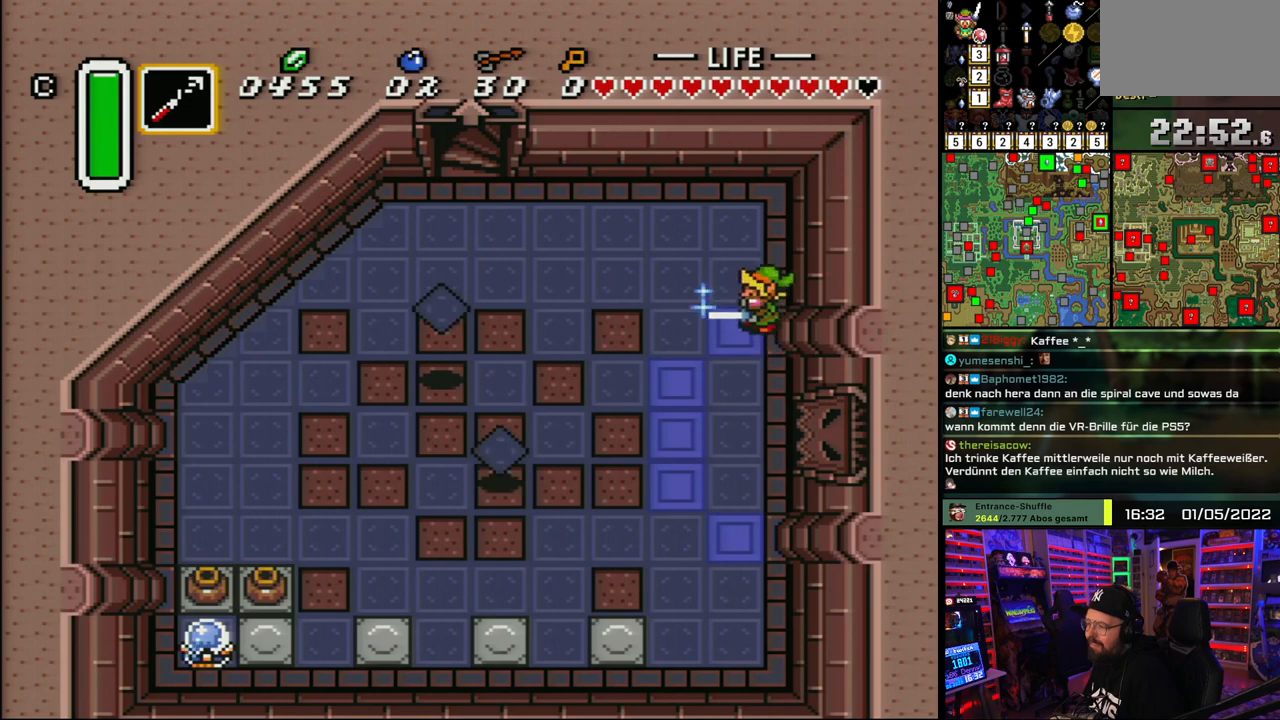
{"buttons": ["B", "Y"], "events": [[17, "DPAD_DOWN", "down"], [67, "DPAD_DOWN", "up"], [350, "DPAD_DOWN", "down"], [383, "DPAD_DOWN", "up"], [383, "DPAD_UP", "down"], [400, "DPAD_UP", "up"], [433, "Y", "down"]]}
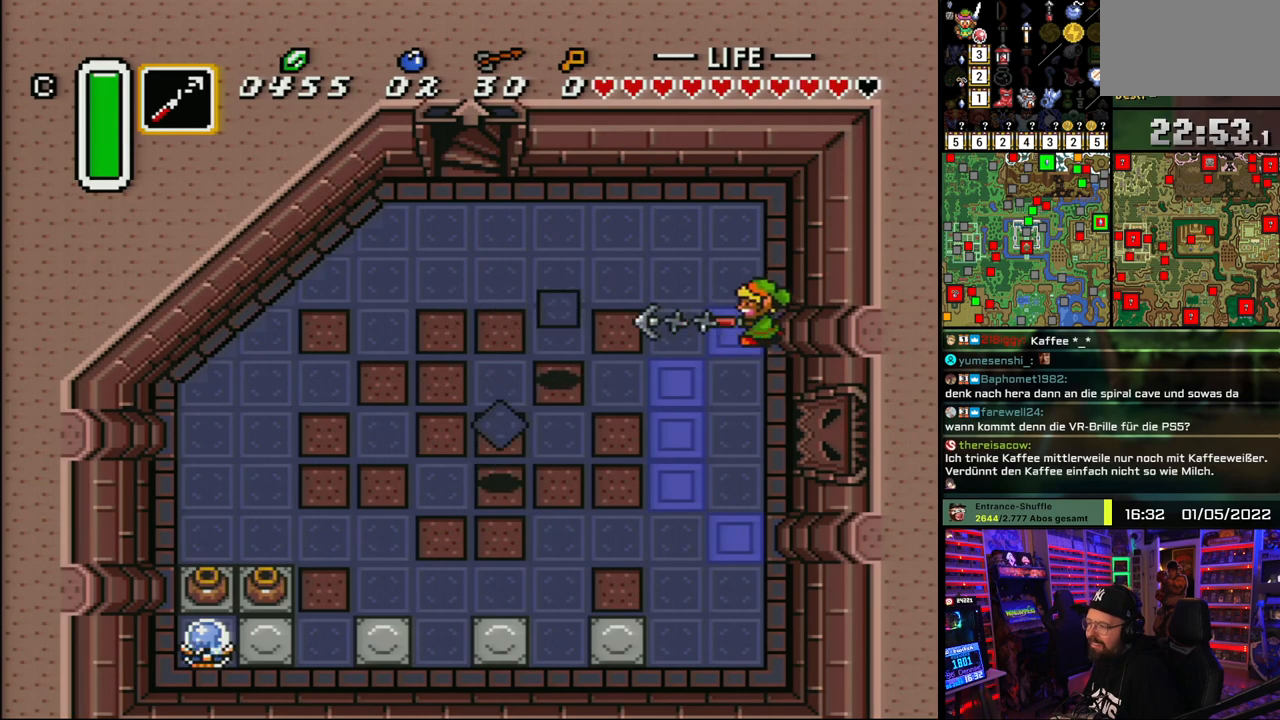
{"buttons": ["B", "DPAD_DOWN"], "events": [[33, "Y", "up"], [417, "DPAD_DOWN", "down"]]}
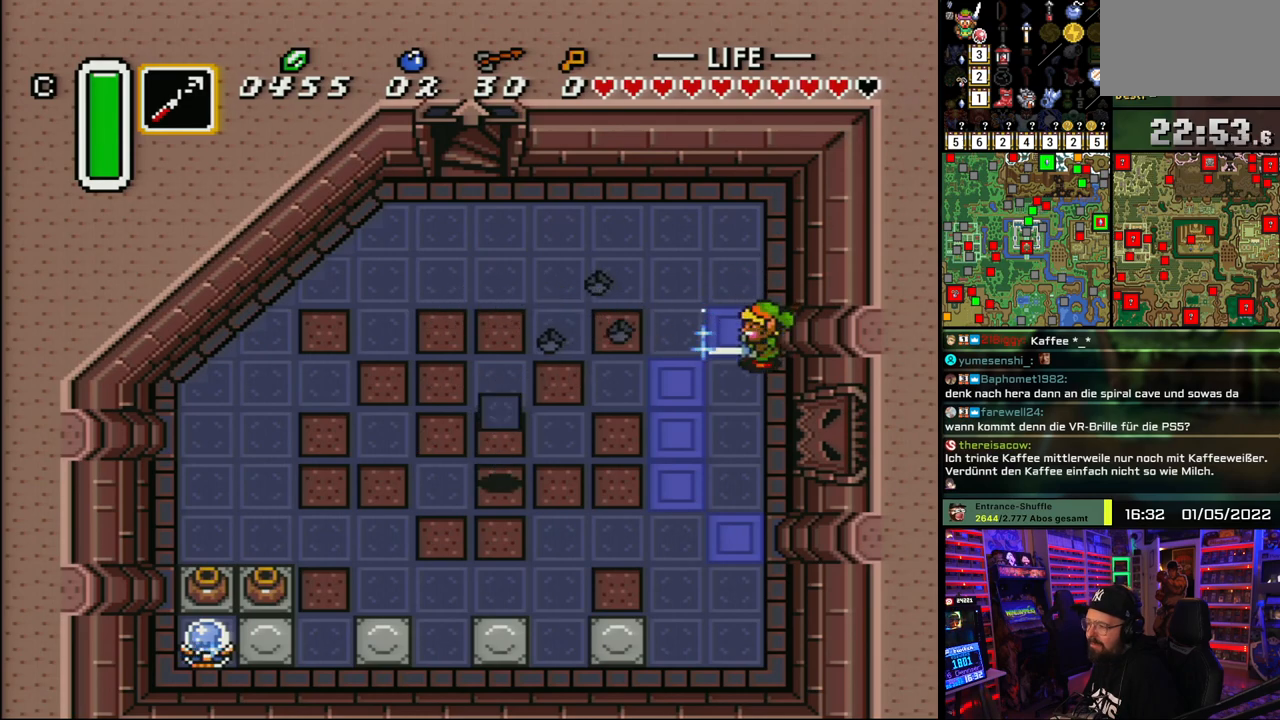
{"buttons": ["B", "DPAD_DOWN"], "events": [[33, "DPAD_DOWN", "up"], [350, "DPAD_DOWN", "down"]]}
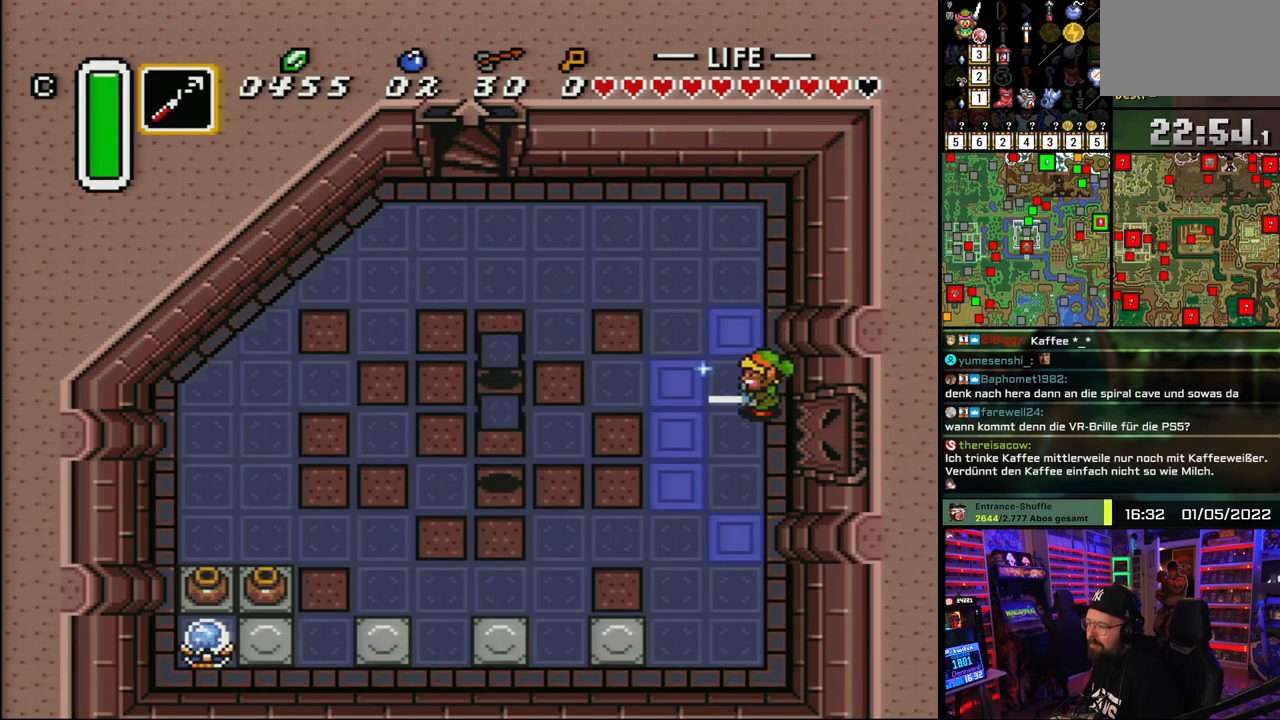
{"buttons": ["B", "Y"], "events": [[117, "DPAD_DOWN", "up"], [483, "Y", "down"]]}
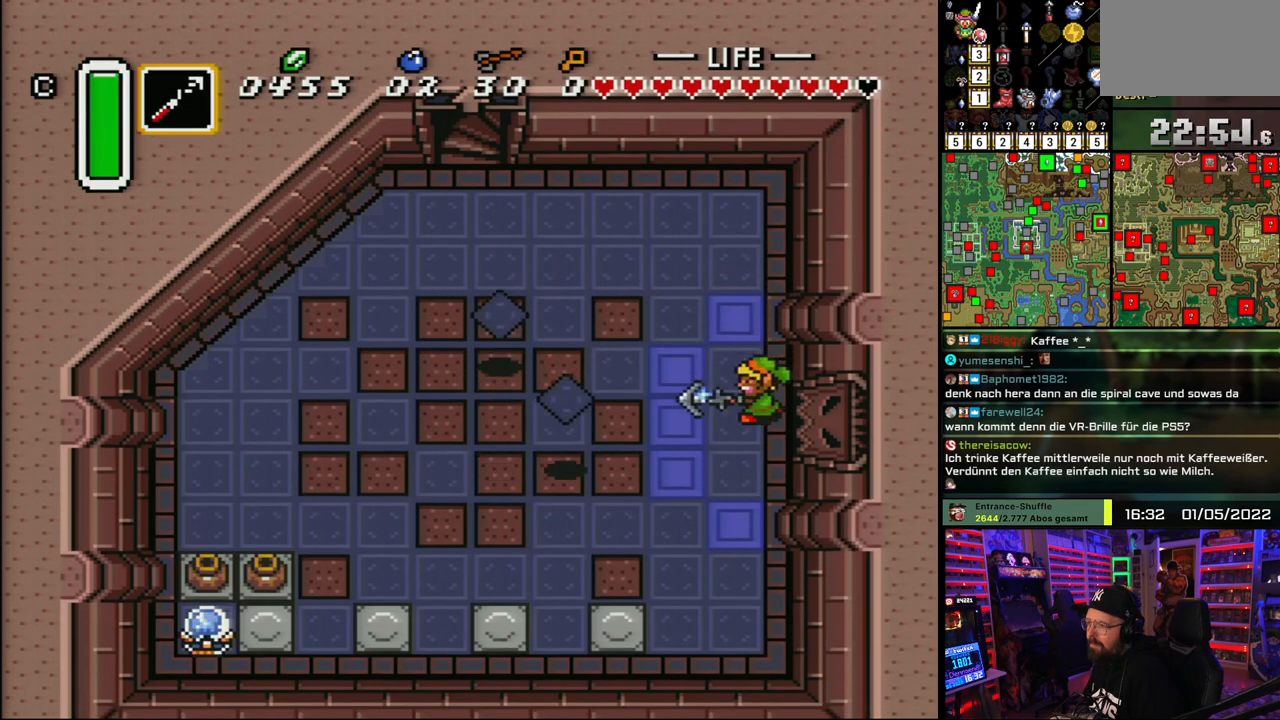
{"buttons": ["B", "DPAD_UP"], "events": [[100, "Y", "up"], [383, "DPAD_UP", "down"]]}
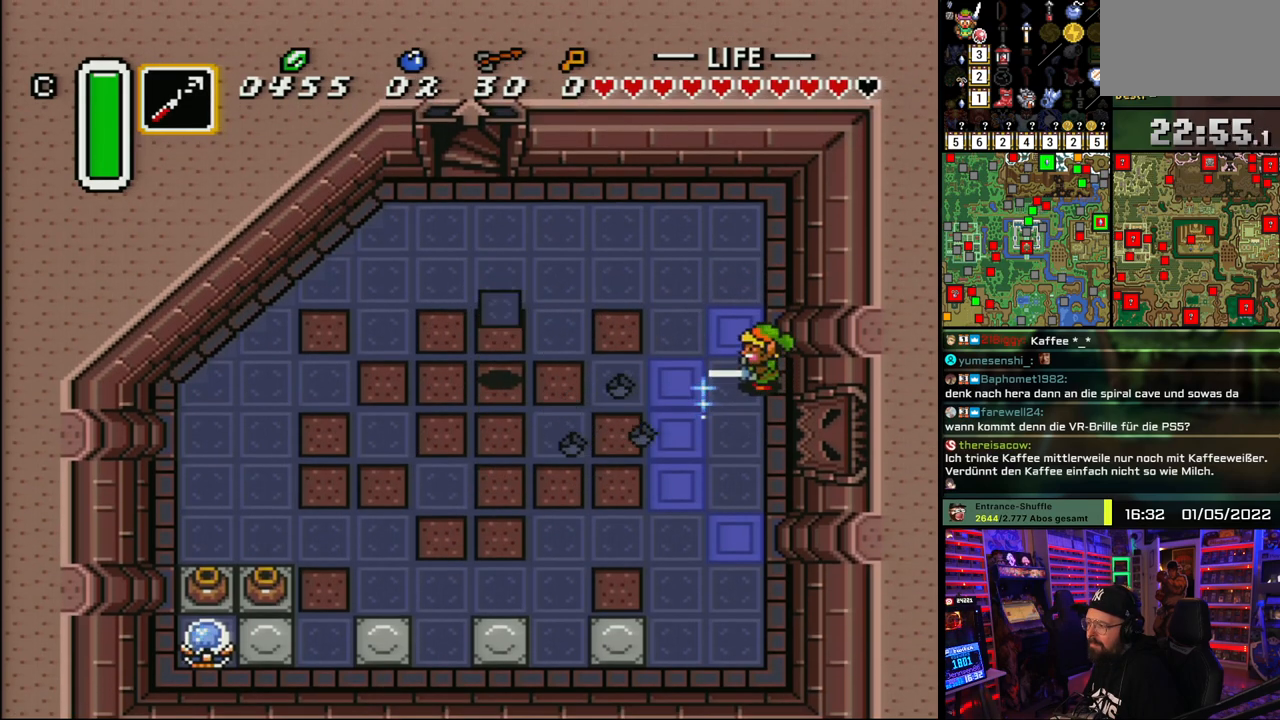
{"buttons": ["B"], "events": [[300, "DPAD_UP", "up"]]}
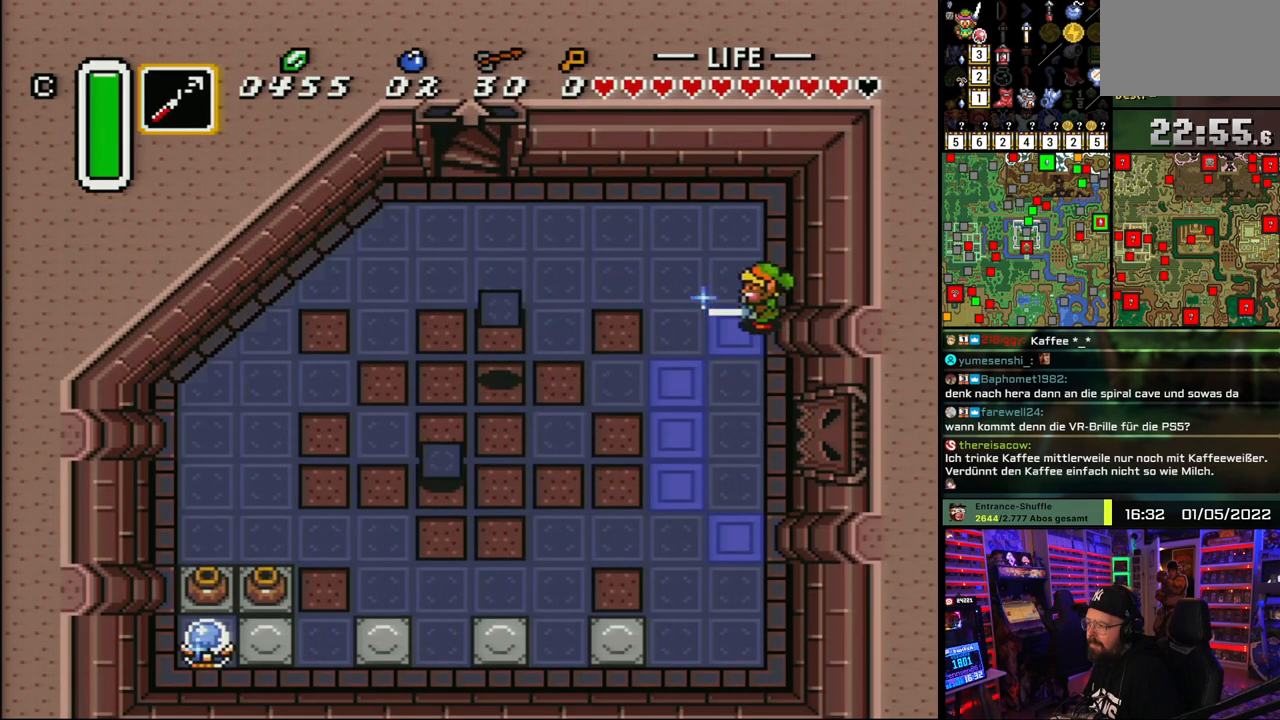
{"buttons": ["B", "Y"], "events": [[417, "Y", "down"]]}
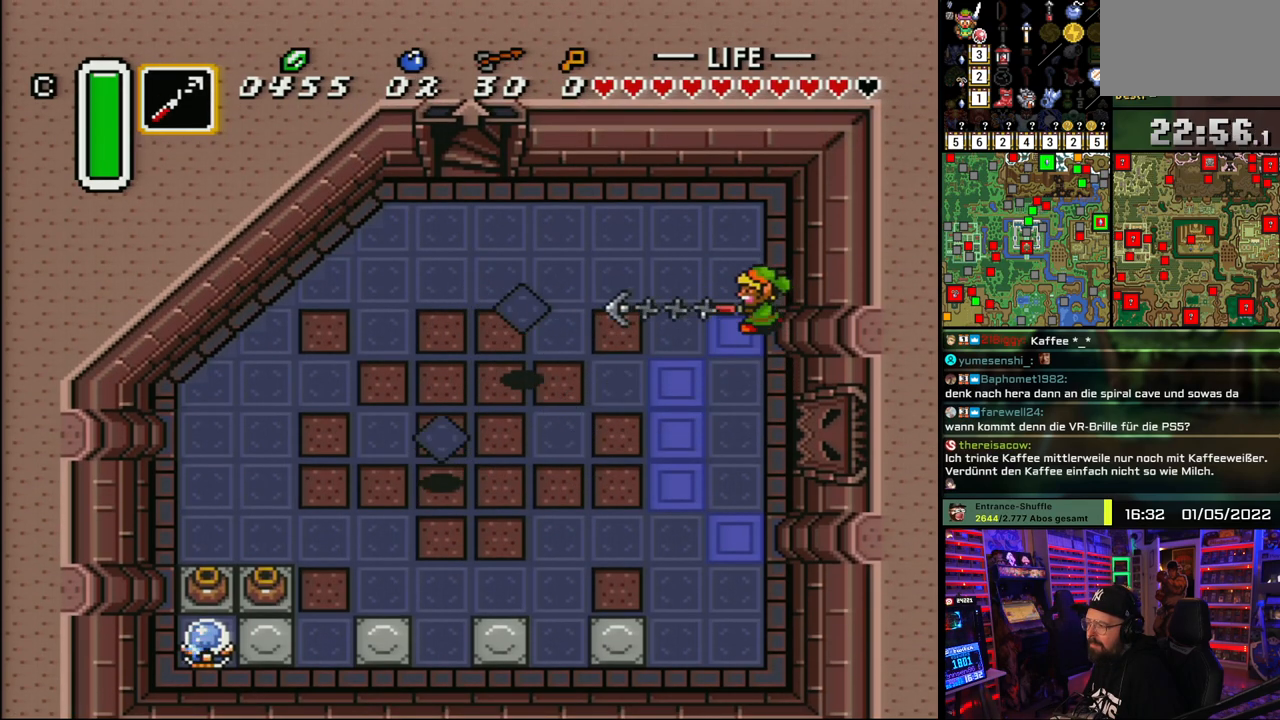
{"buttons": ["B", "DPAD_DOWN"], "events": [[33, "Y", "up"], [300, "DPAD_DOWN", "down"]]}
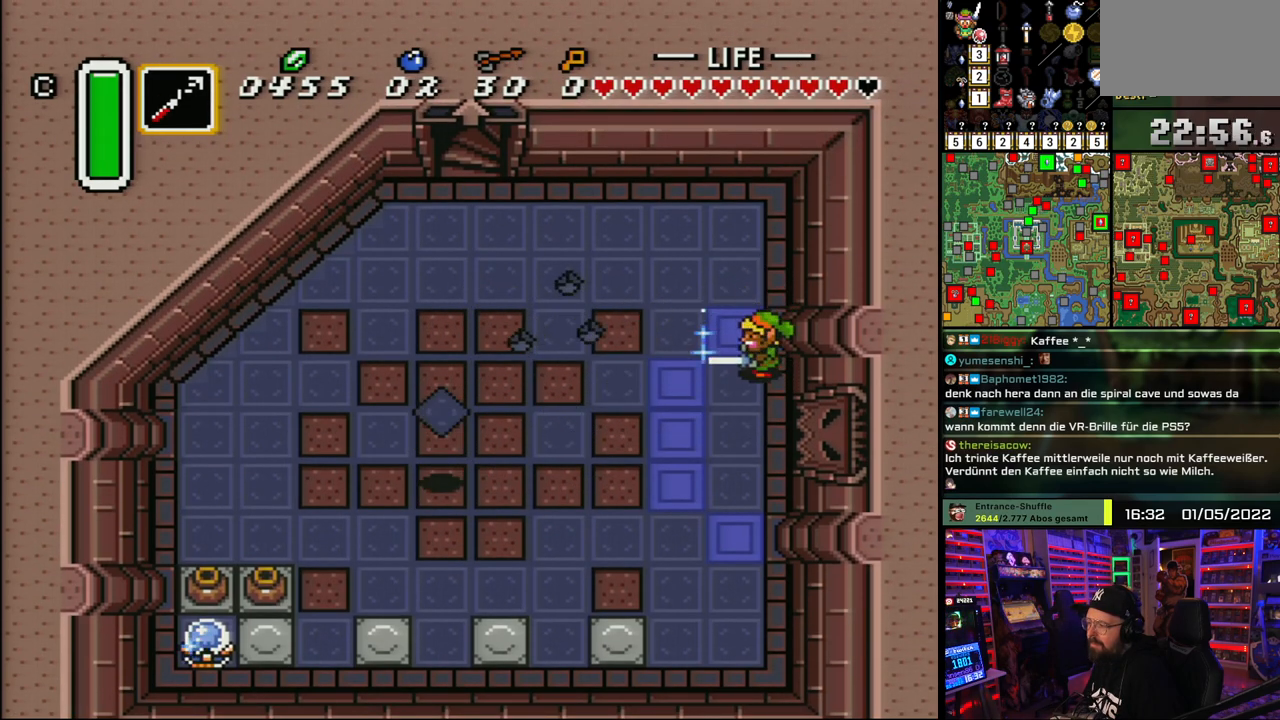
{"buttons": ["B"], "events": [[233, "DPAD_DOWN", "up"]]}
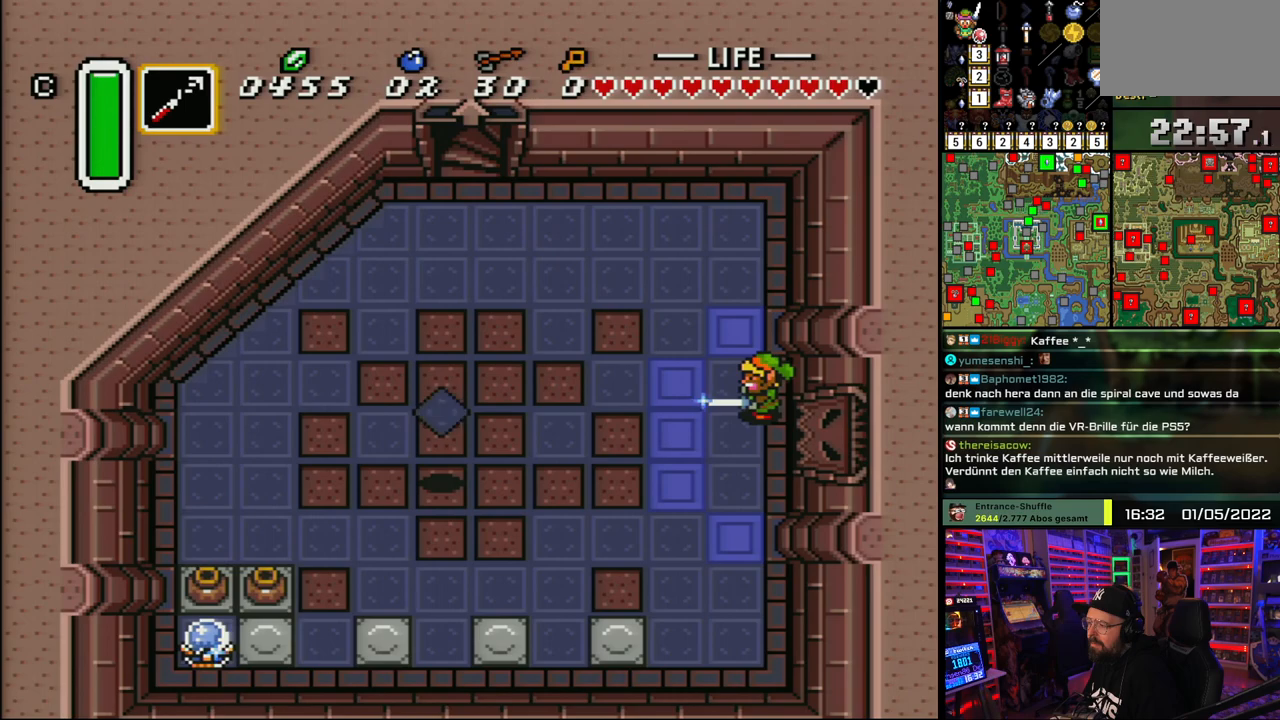
{"buttons": ["B", "Y"], "events": [[467, "Y", "down"]]}
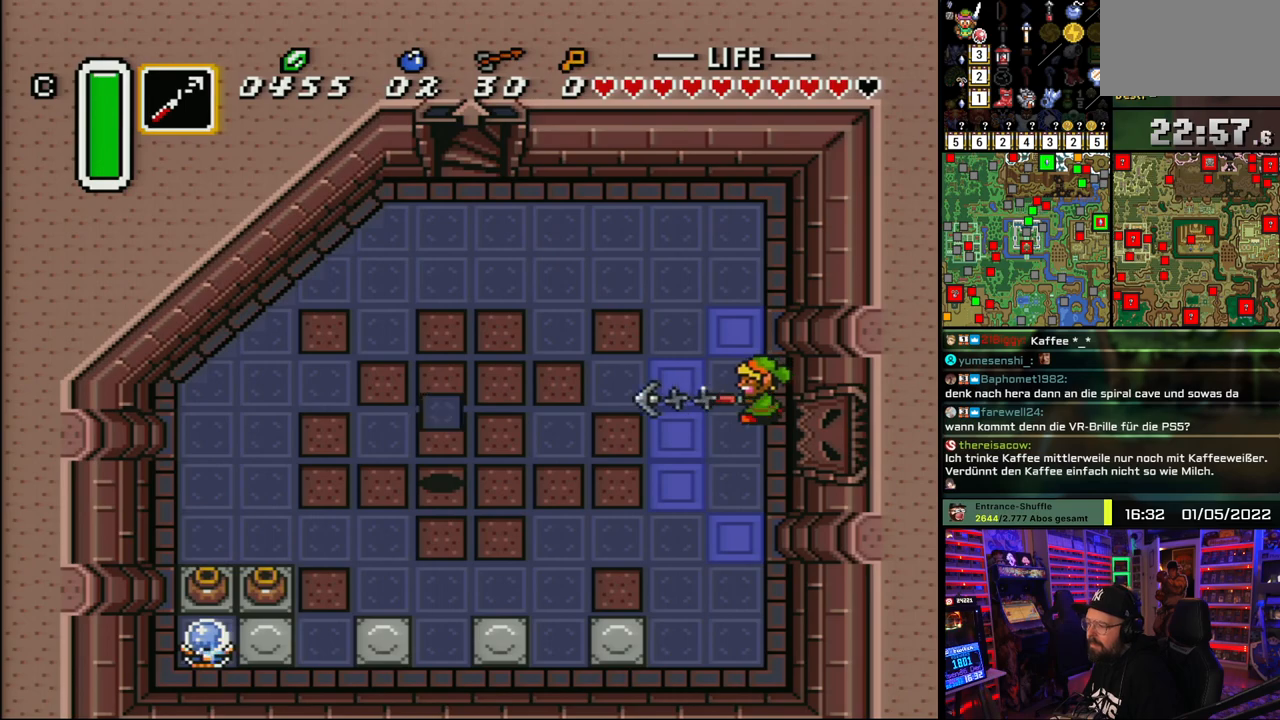
{"buttons": ["B", "DPAD_DOWN"], "events": [[50, "Y", "up"], [117, "B", "up"], [133, "B", "down"], [483, "DPAD_DOWN", "down"]]}
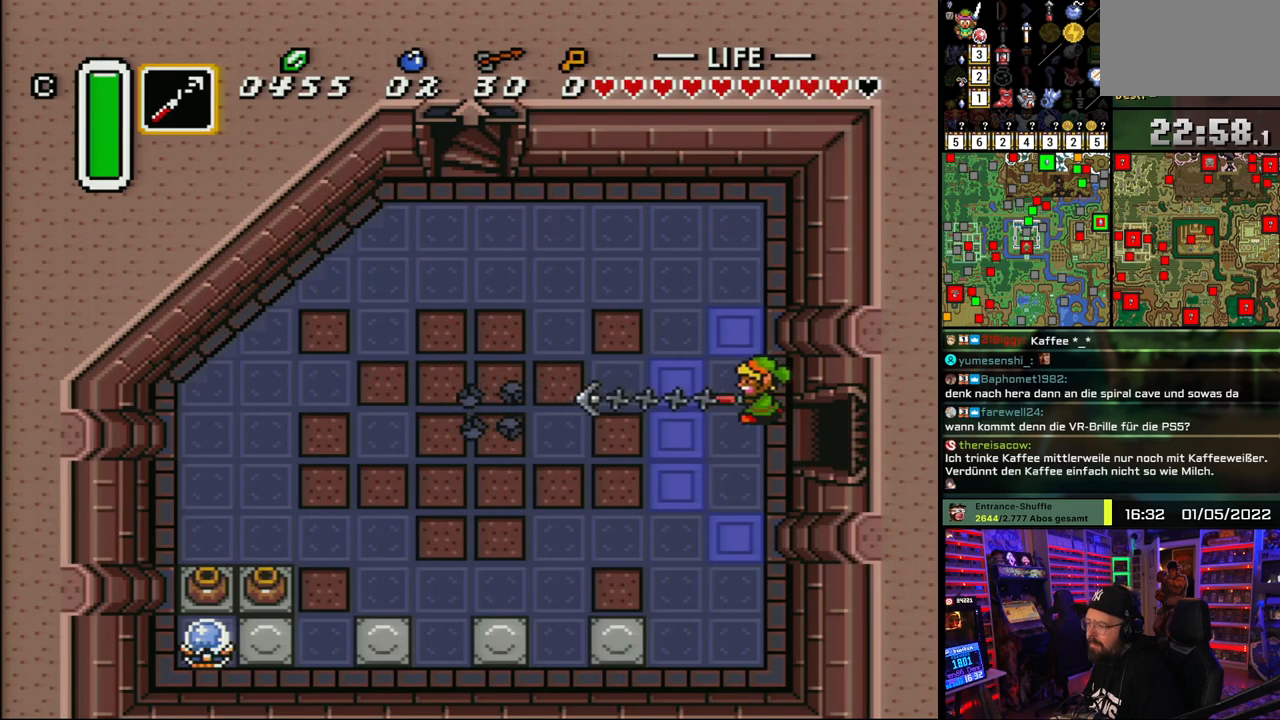
{"buttons": ["DPAD_DOWN", "DPAD_RIGHT"], "events": [[150, "B", "up"], [217, "DPAD_RIGHT", "down"]]}
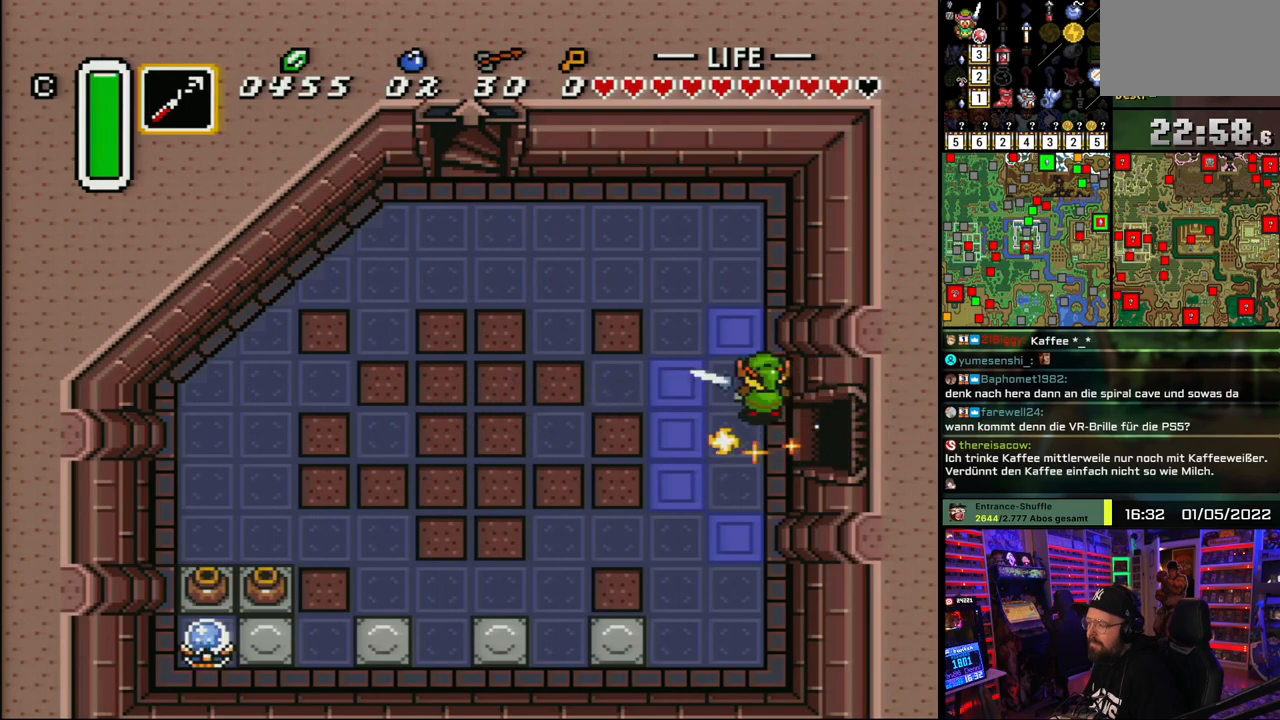
{"buttons": ["DPAD_RIGHT"], "events": [[467, "DPAD_DOWN", "up"]]}
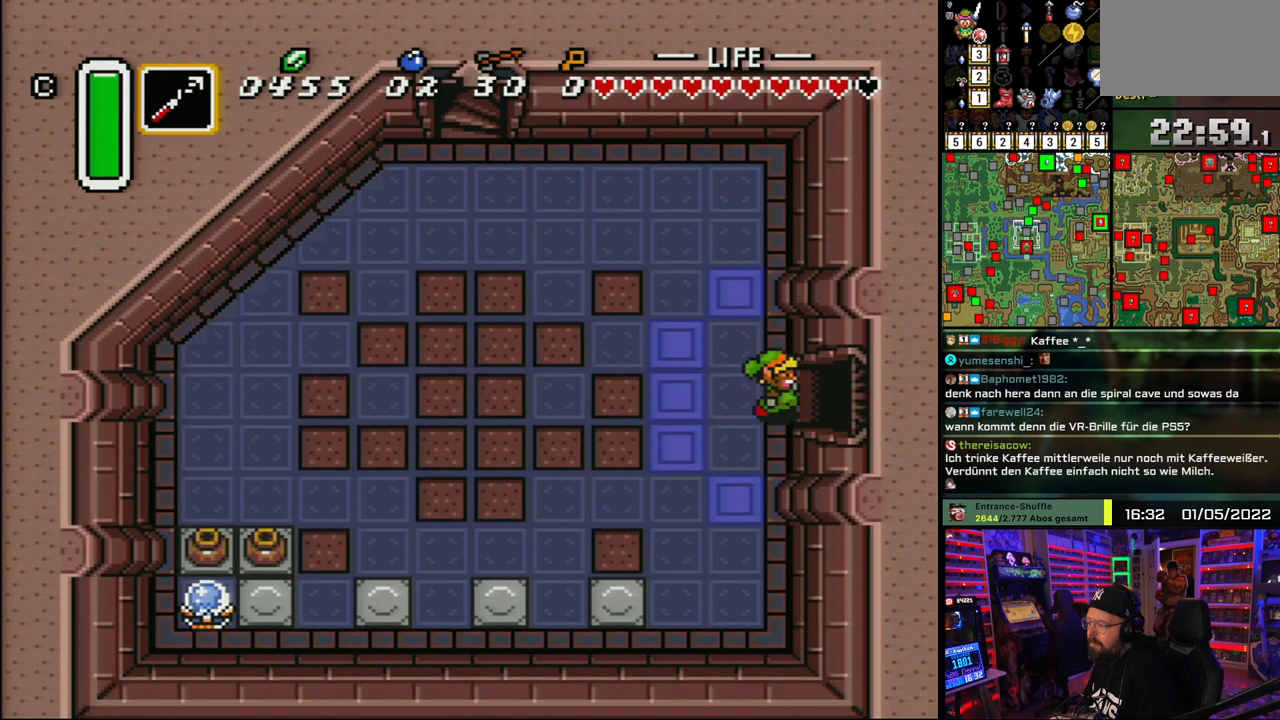
{"buttons": ["DPAD_RIGHT"], "events": []}
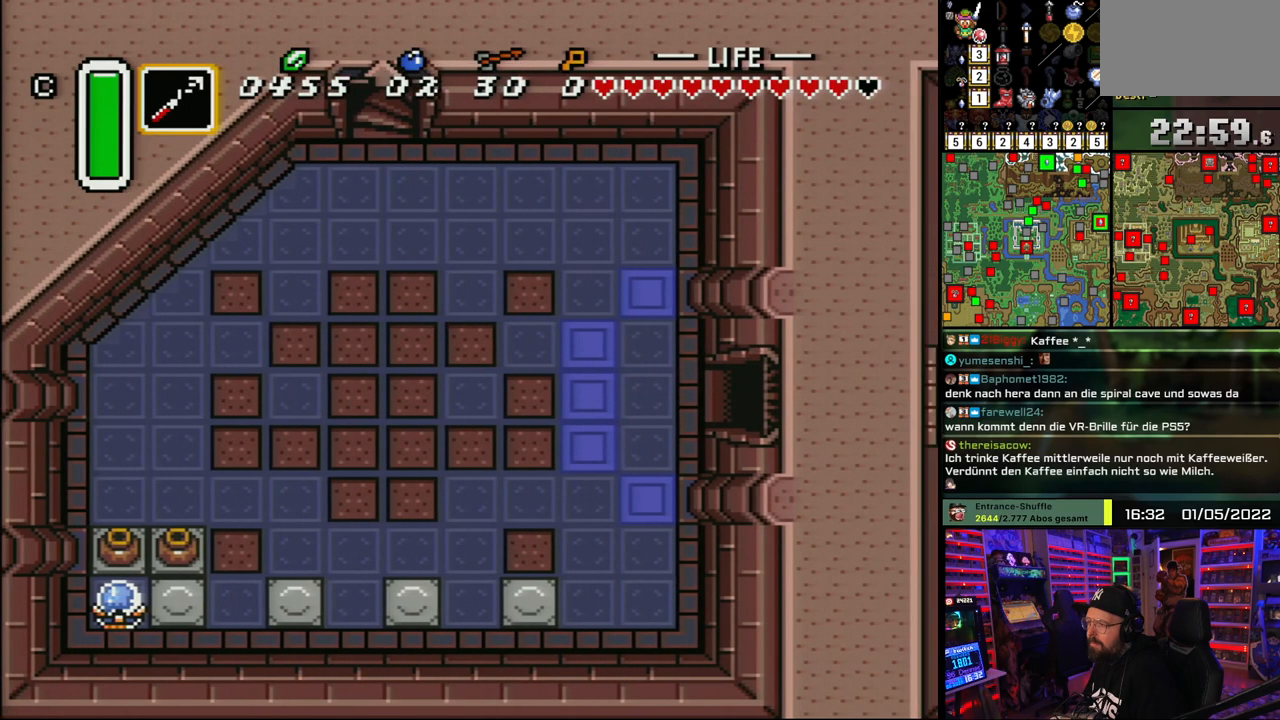
{"buttons": [], "events": [[133, "A", "down"], [250, "A", "up"], [267, "DPAD_RIGHT", "up"], [333, "A", "down"], [433, "A", "up"]]}
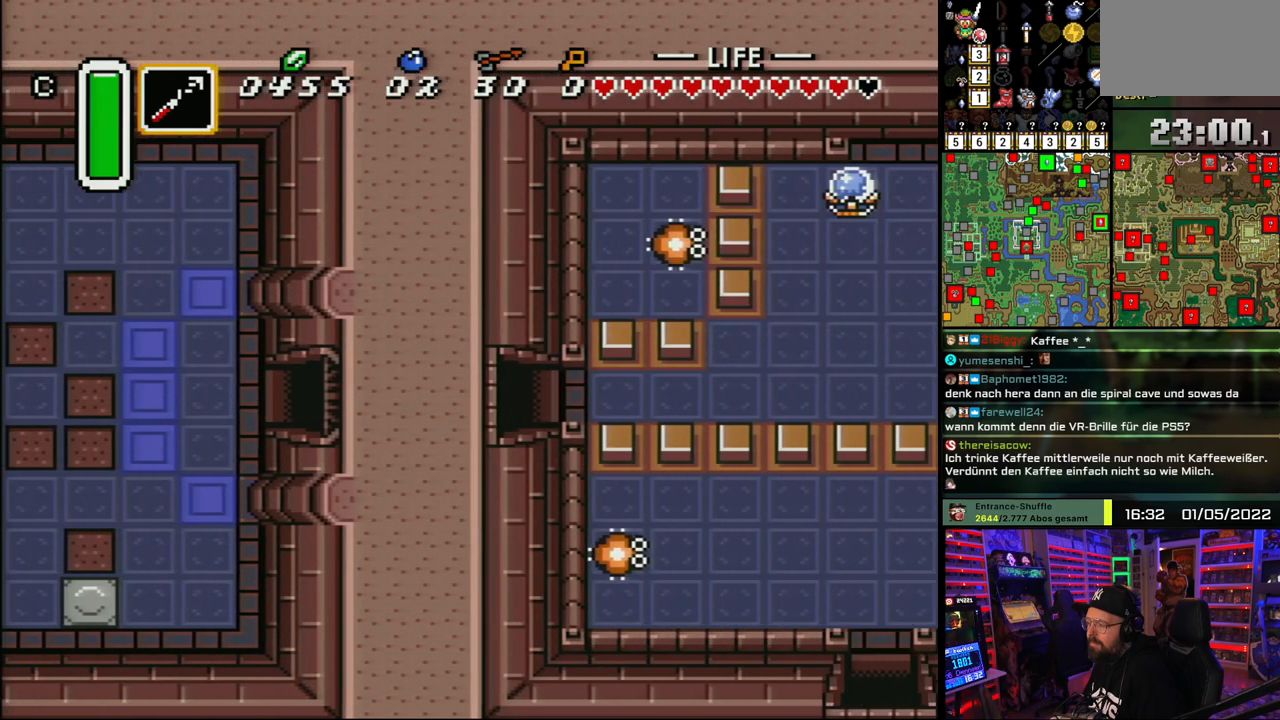
{"buttons": ["DPAD_RIGHT"], "events": [[17, "A", "down"], [117, "A", "up"], [117, "DPAD_RIGHT", "down"], [183, "A", "down"], [300, "A", "up"]]}
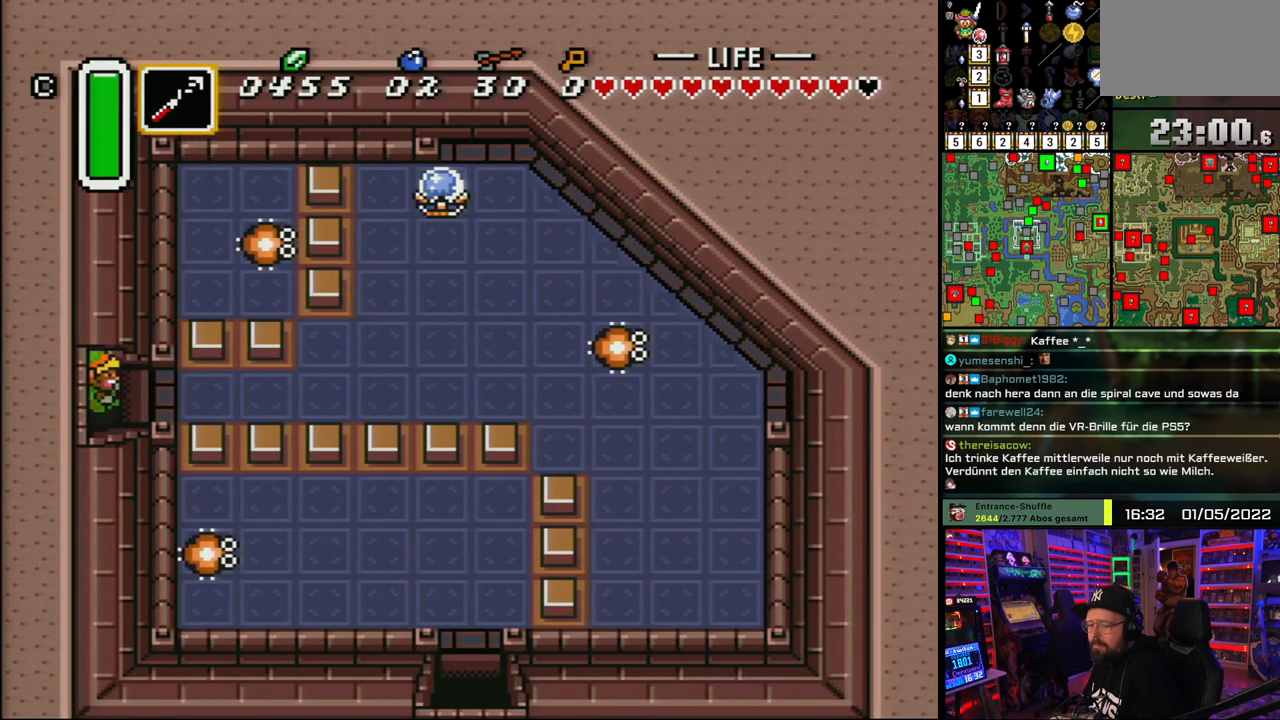
{"buttons": ["DPAD_RIGHT"], "events": []}
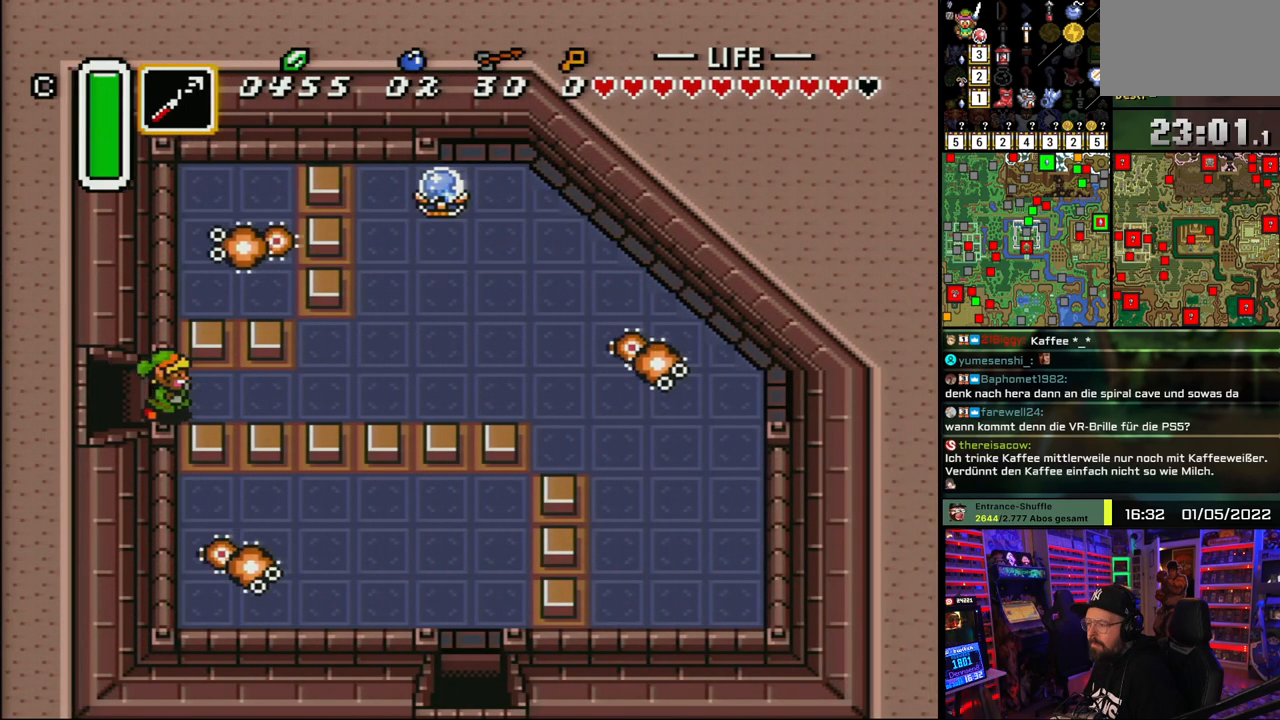
{"buttons": ["A"], "events": [[133, "A", "down"], [233, "DPAD_RIGHT", "up"]]}
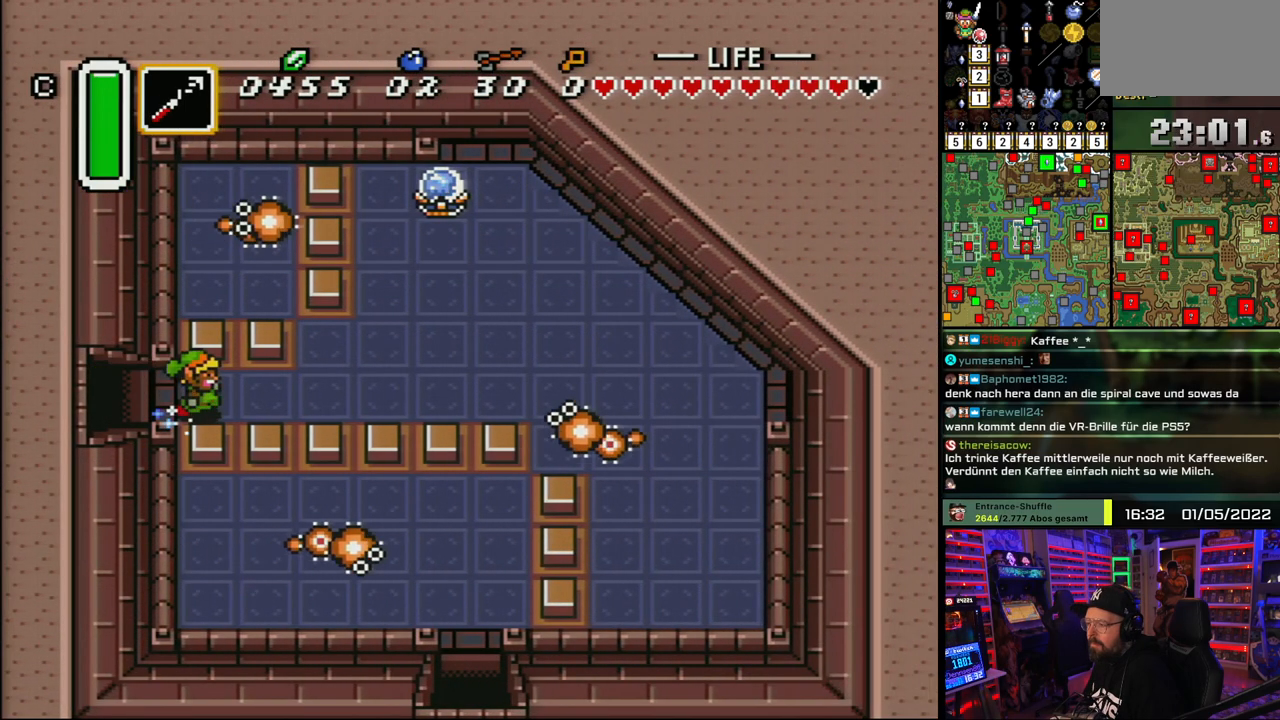
{"buttons": ["Y"], "events": [[367, "A", "up"], [400, "DPAD_UP", "down"], [433, "Y", "down"], [467, "DPAD_UP", "up"]]}
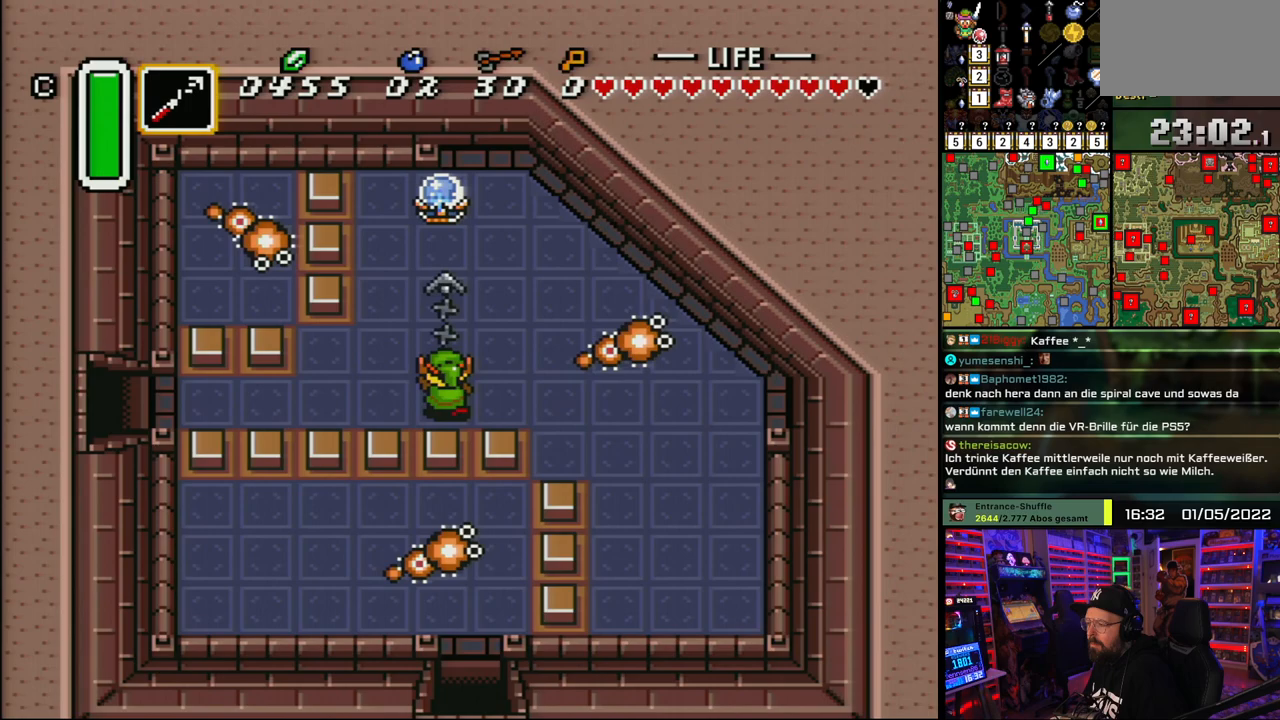
{"buttons": [], "events": [[17, "Y", "up"]]}
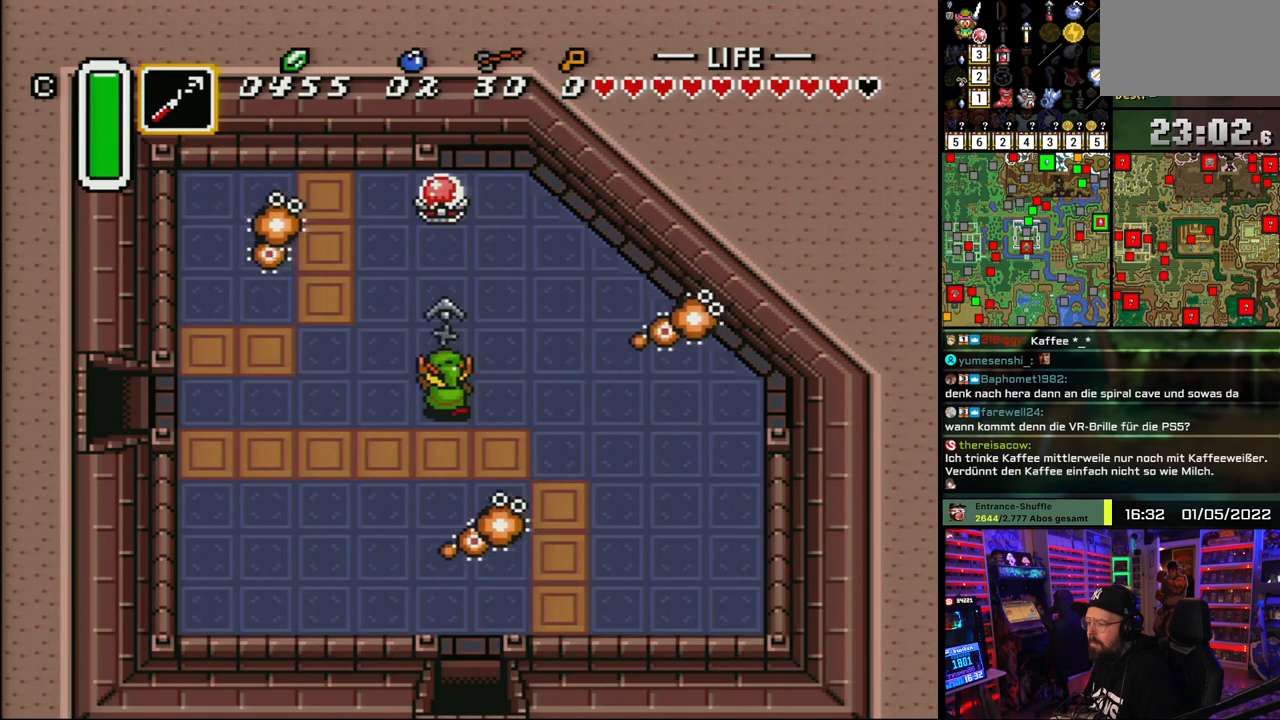
{"buttons": ["A", "DPAD_DOWN"], "events": [[200, "DPAD_RIGHT", "down"], [233, "A", "down"], [250, "A", "up"], [267, "A", "down"], [300, "DPAD_RIGHT", "up"], [433, "DPAD_DOWN", "down"]]}
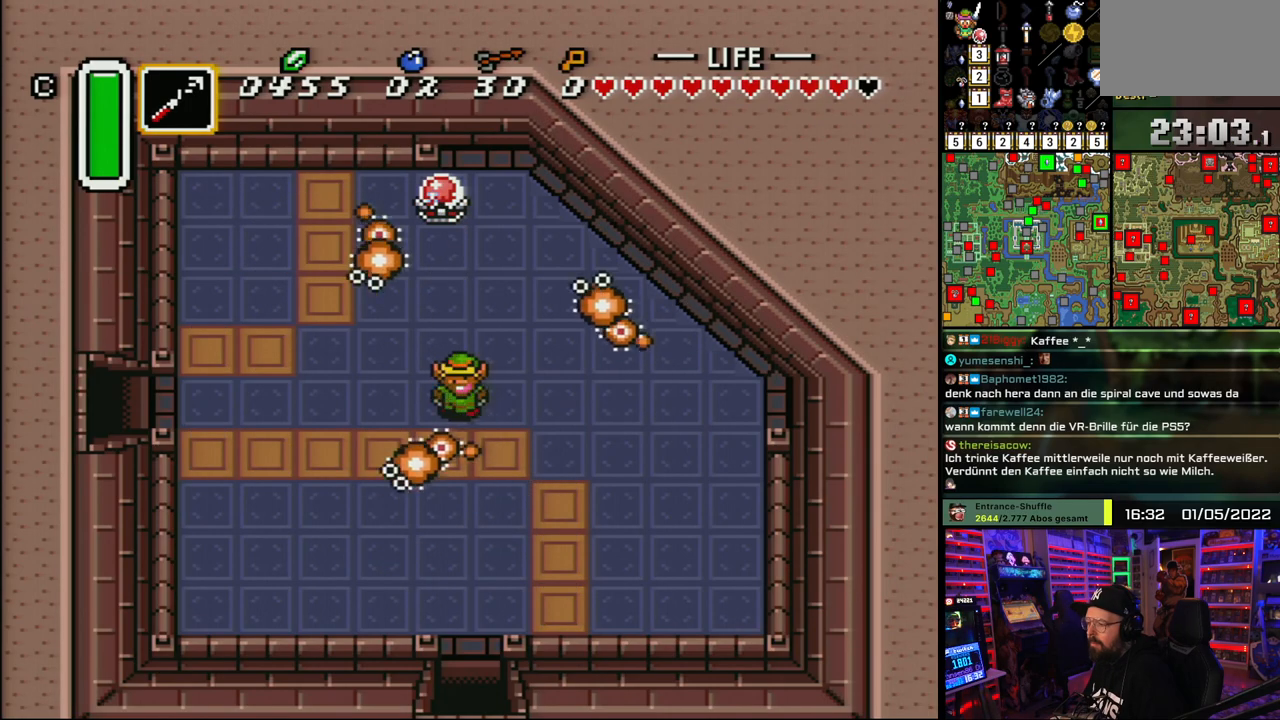
{"buttons": ["A"], "events": [[17, "DPAD_DOWN", "up"]]}
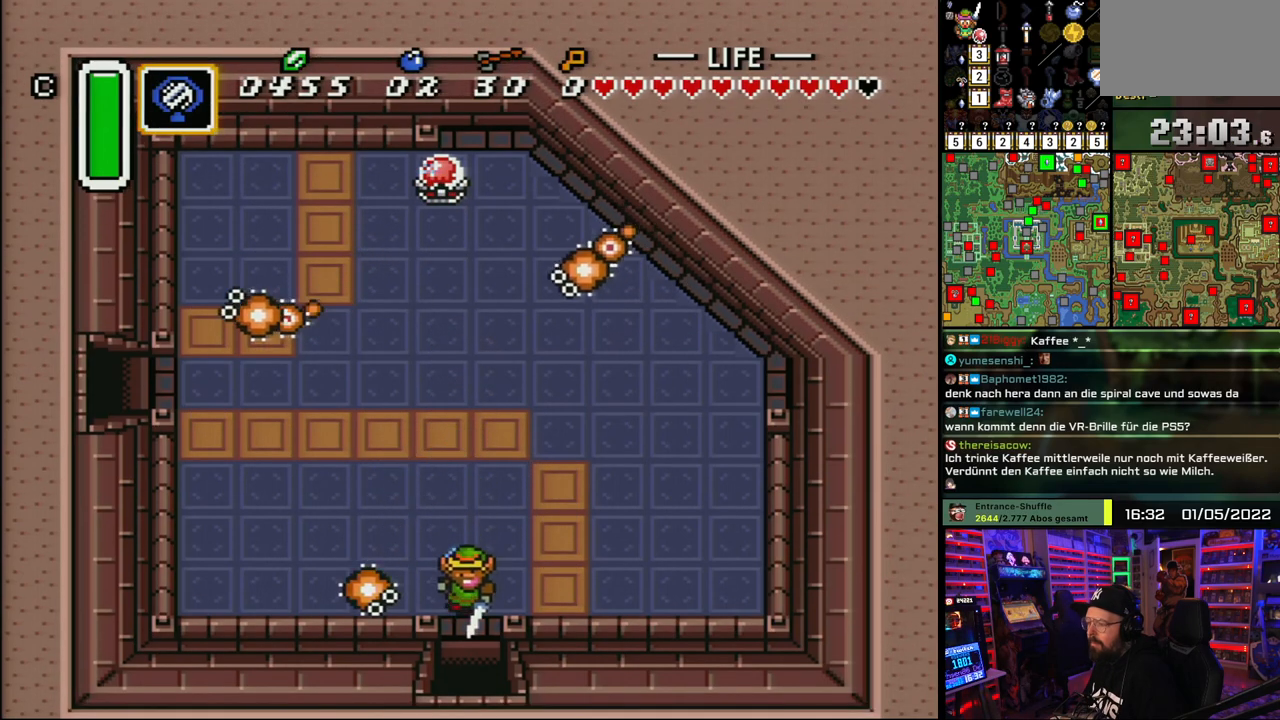
{"buttons": ["A"], "events": []}
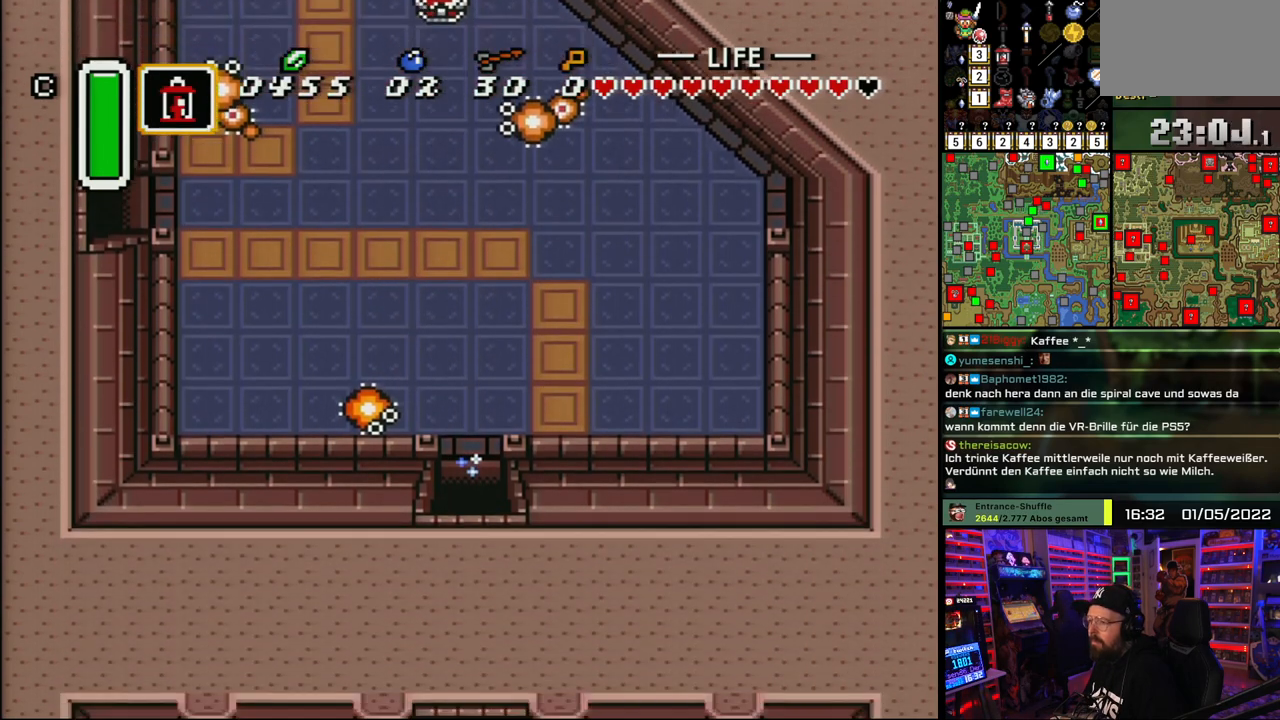
{"buttons": ["A"], "events": []}
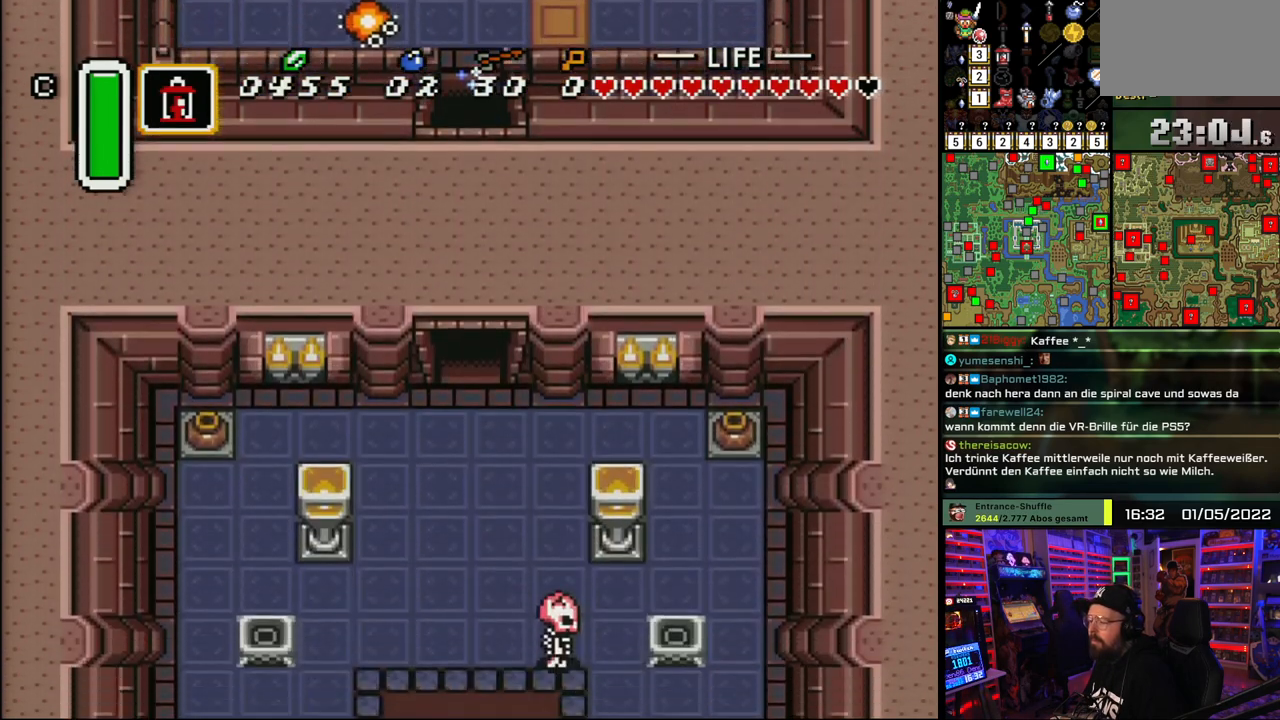
{"buttons": ["A", "DPAD_DOWN", "DPAD_LEFT"], "events": [[283, "DPAD_DOWN", "down"], [450, "DPAD_LEFT", "down"]]}
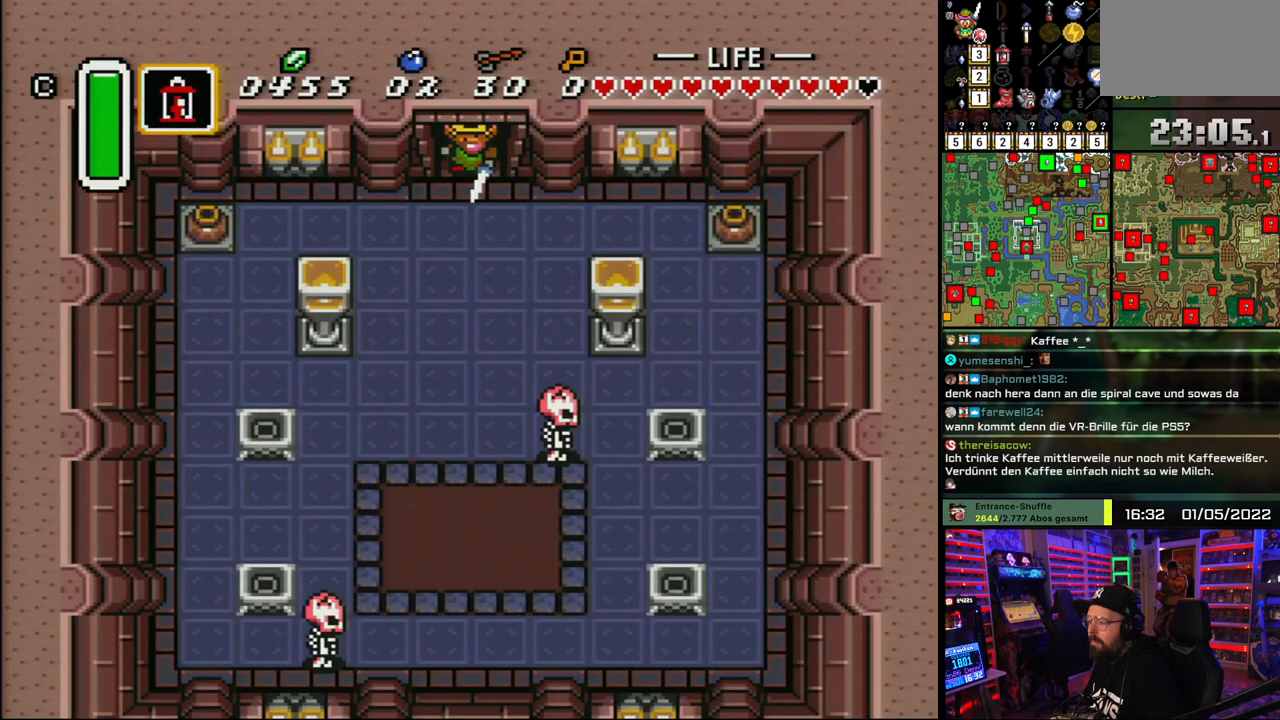
{"buttons": ["A", "DPAD_DOWN", "DPAD_LEFT"], "events": [[133, "A", "up"], [400, "A", "down"]]}
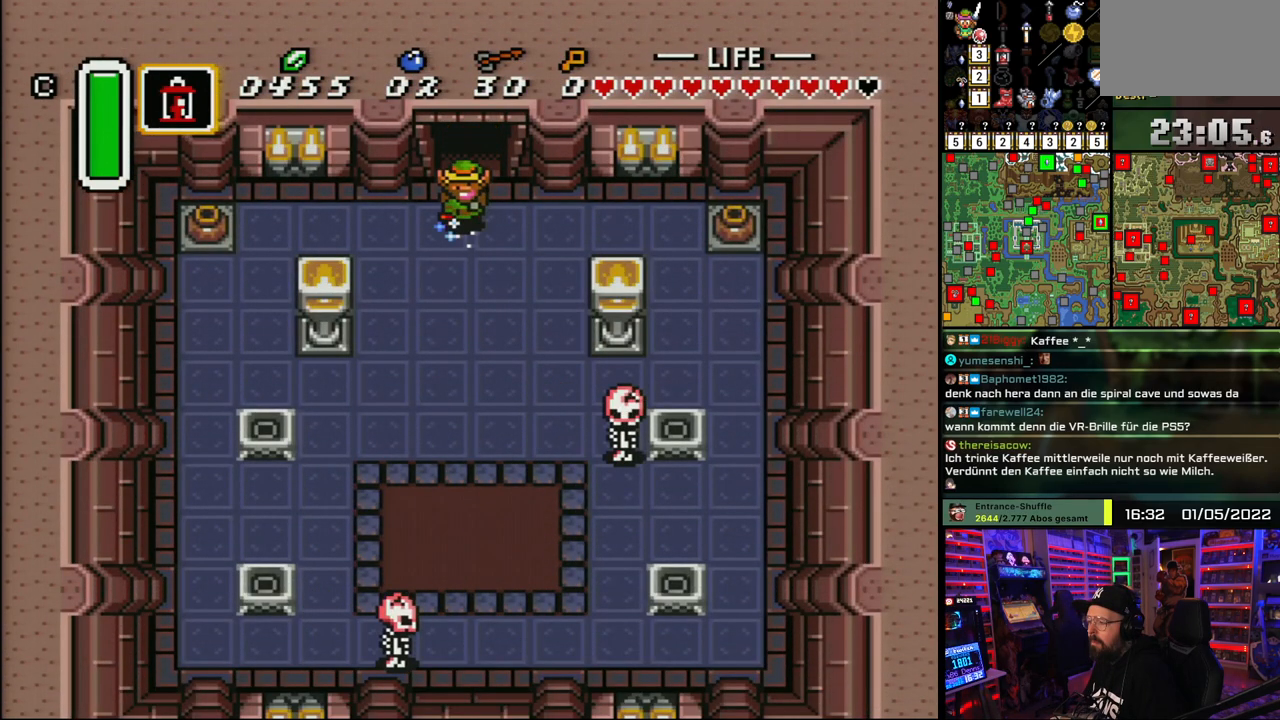
{"buttons": ["A"], "events": [[217, "DPAD_LEFT", "up"], [300, "DPAD_DOWN", "up"]]}
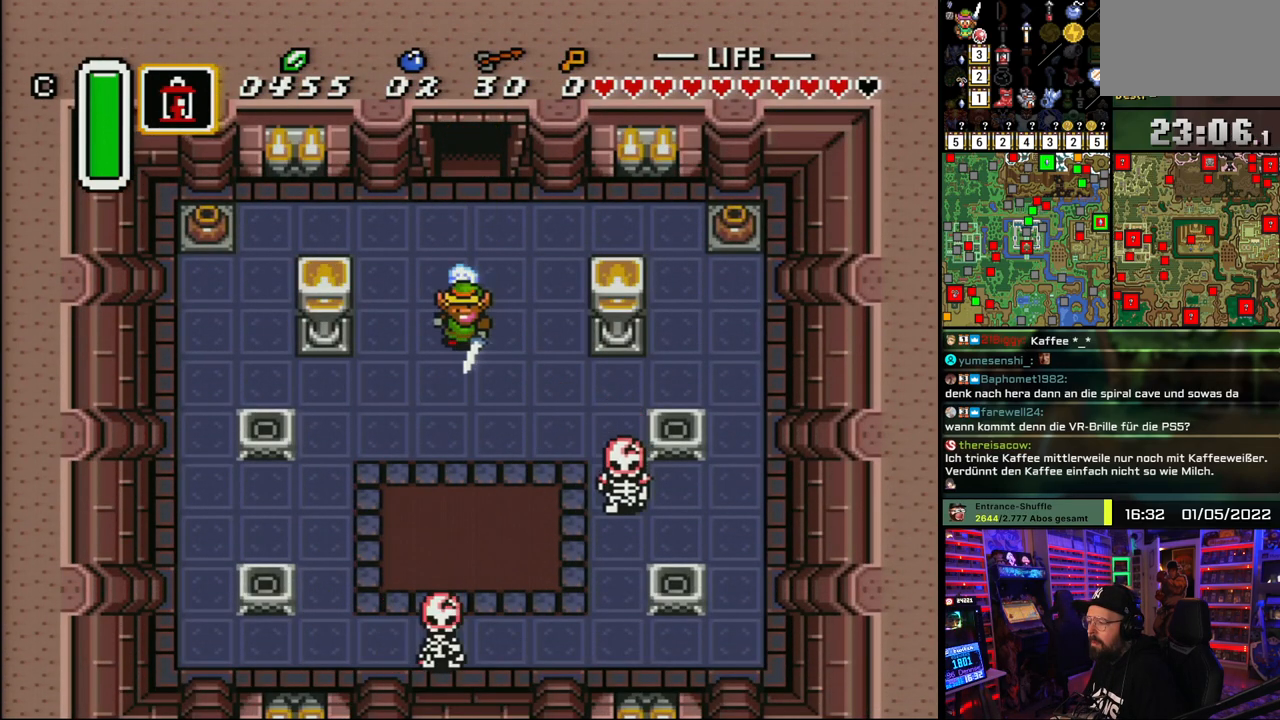
{"buttons": ["DPAD_LEFT"], "events": [[183, "A", "up"], [183, "DPAD_LEFT", "down"]]}
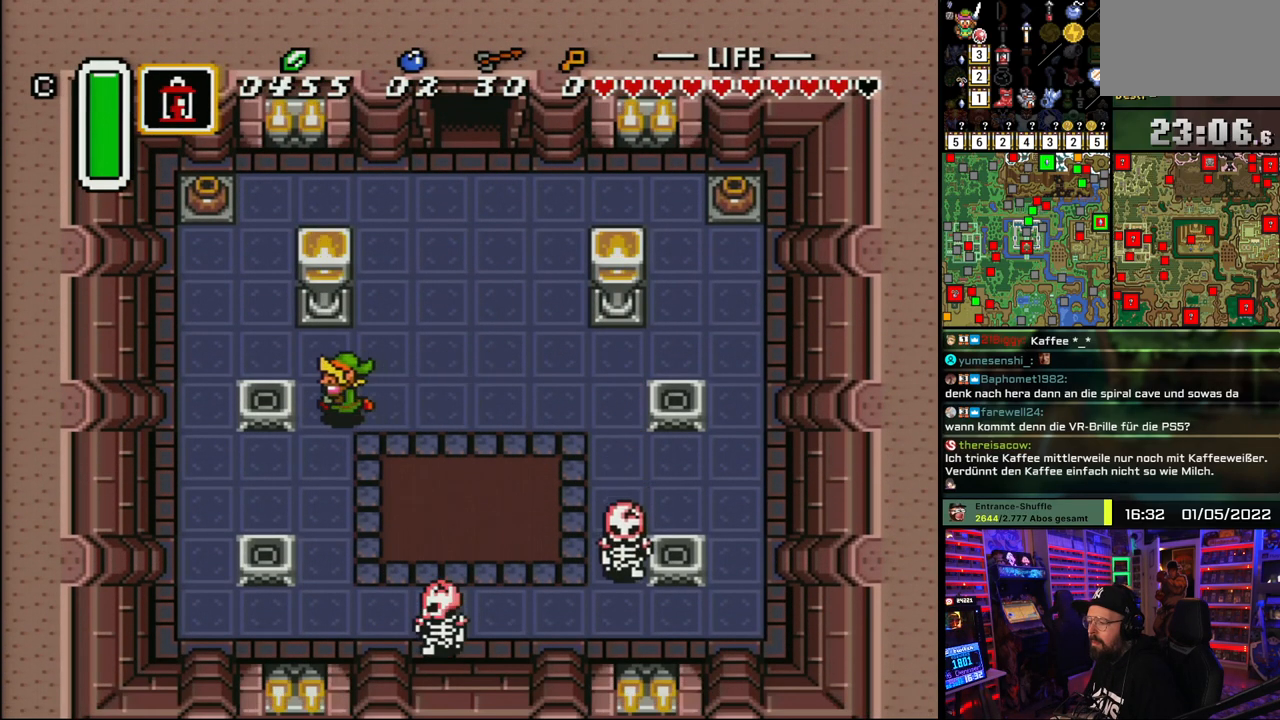
{"buttons": ["DPAD_DOWN"], "events": [[117, "Y", "down"], [167, "DPAD_DOWN", "down"], [167, "DPAD_LEFT", "up"], [167, "Y", "up"]]}